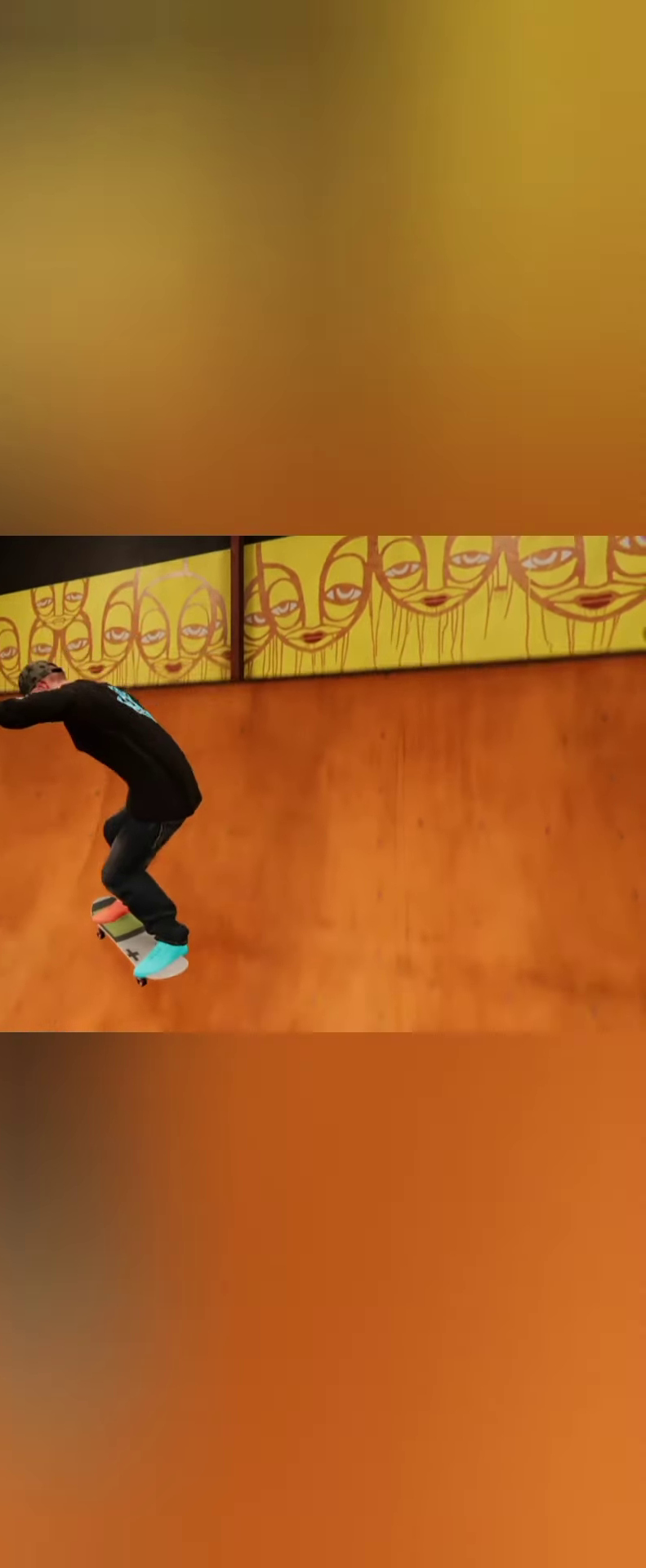
Gameplay with a controller (Xbox layout); each line is a JSON object with the inputs held at the frame after it. "button_events" lists button changes between this image and that frame as [ms after this image, input, new state], when the widget could be followed in between (sticks are given only as held states). Not read: DPAD_DOWN DPAD_LEFT DPAD_RIGHT L3 R3 SELECT START.
{"buttons": [], "left_stick": "right", "right_stick": "center"}
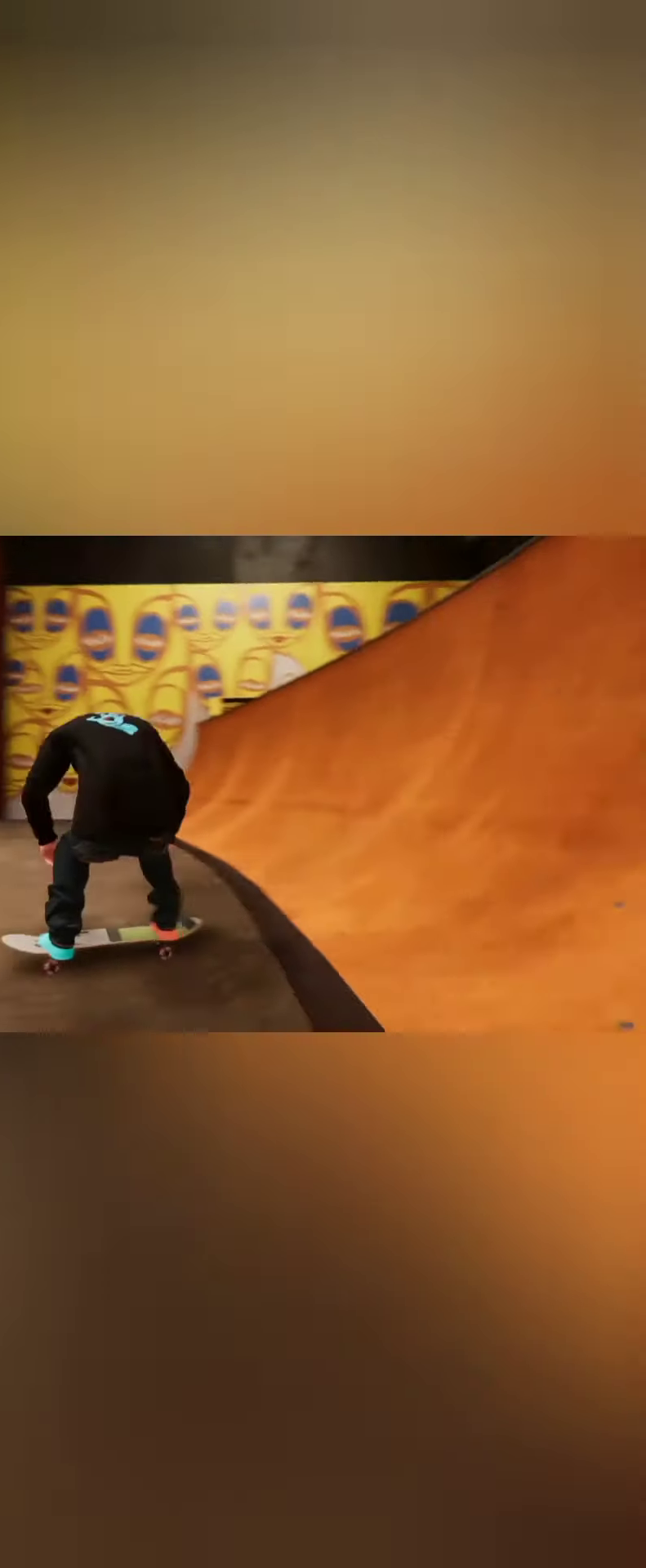
{"buttons": ["A"], "left_stick": "right", "right_stick": "center", "button_events": [[300, "A", "down"]]}
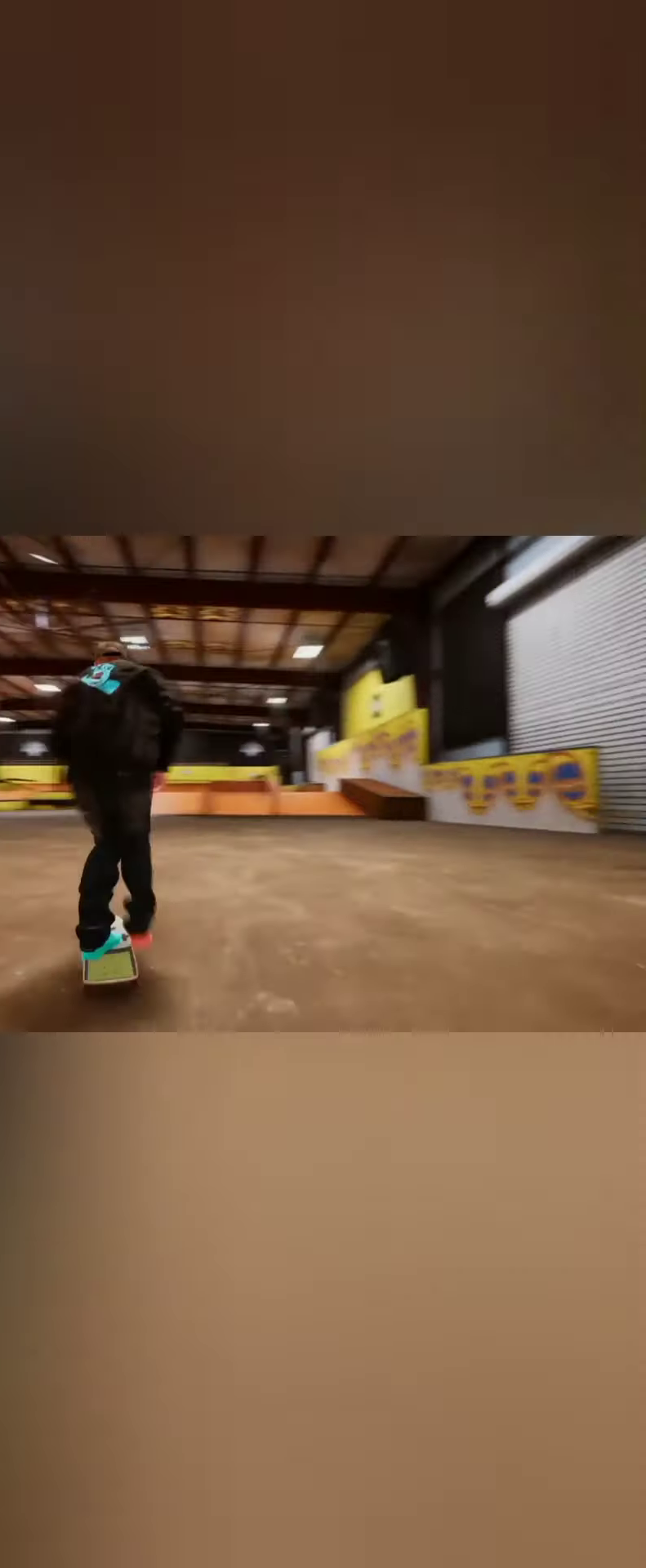
{"buttons": ["A"], "left_stick": "center", "right_stick": "center", "button_events": []}
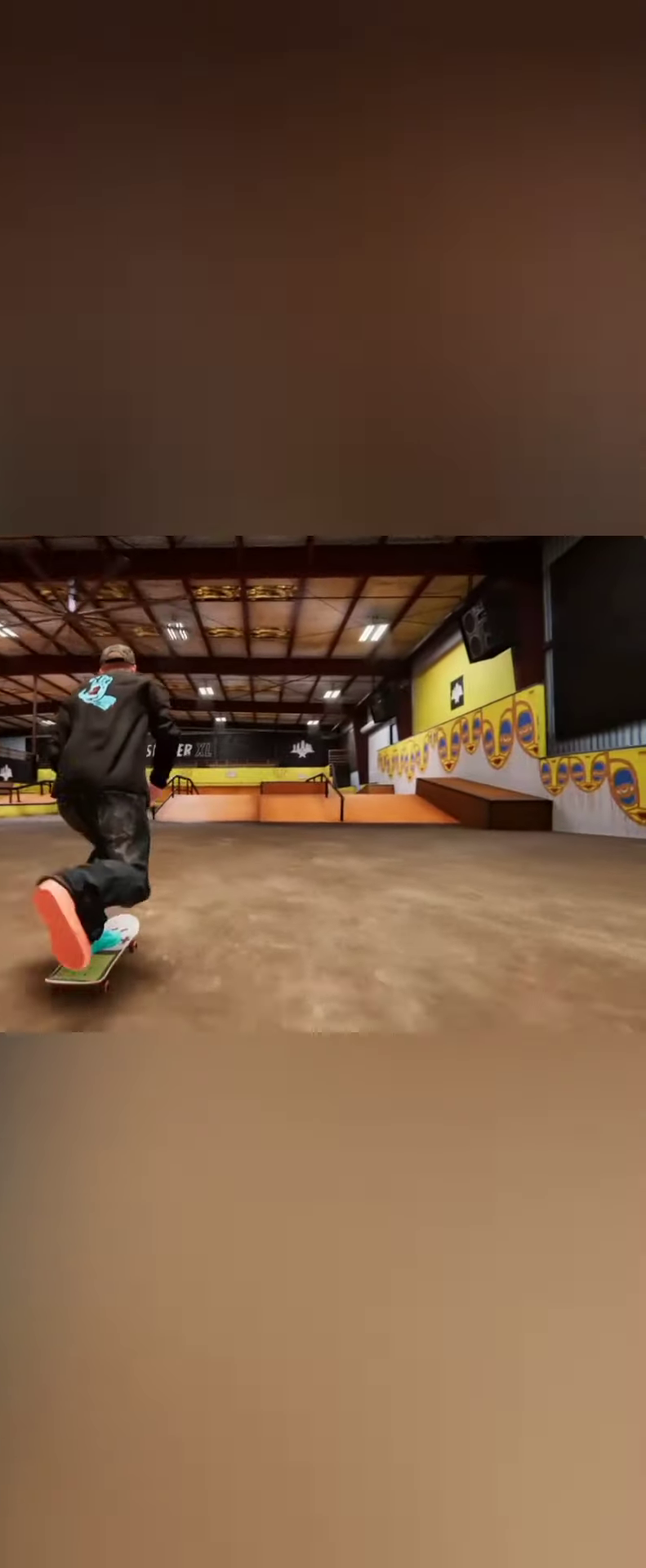
{"buttons": ["A"], "left_stick": "center", "right_stick": "center", "button_events": []}